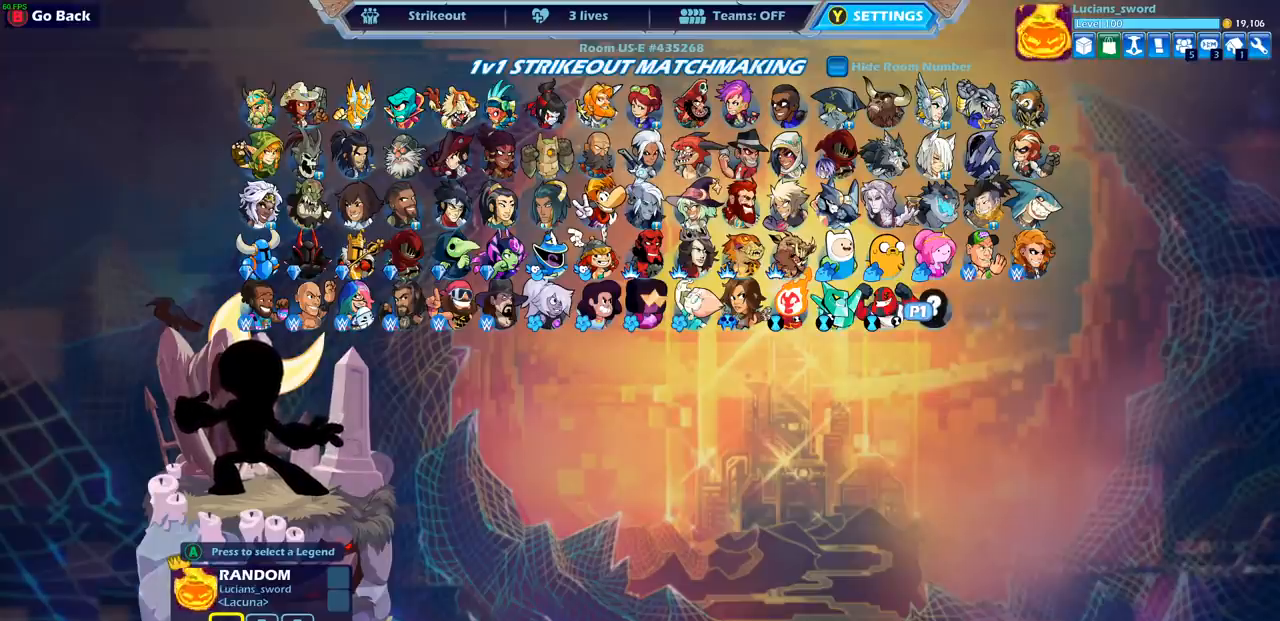
Gameplay with a controller (PlayStation layout); each line is a JSON object with the inputs held at the frame after it. "events" lists button and stick changes between this image and that frame as [ms after this image, input, new state], when the widget could be followed in between.
{"buttons": ["DPAD_LEFT"], "left_stick": "center", "right_stick": "center", "events": [[433, "DPAD_LEFT", "down"]]}
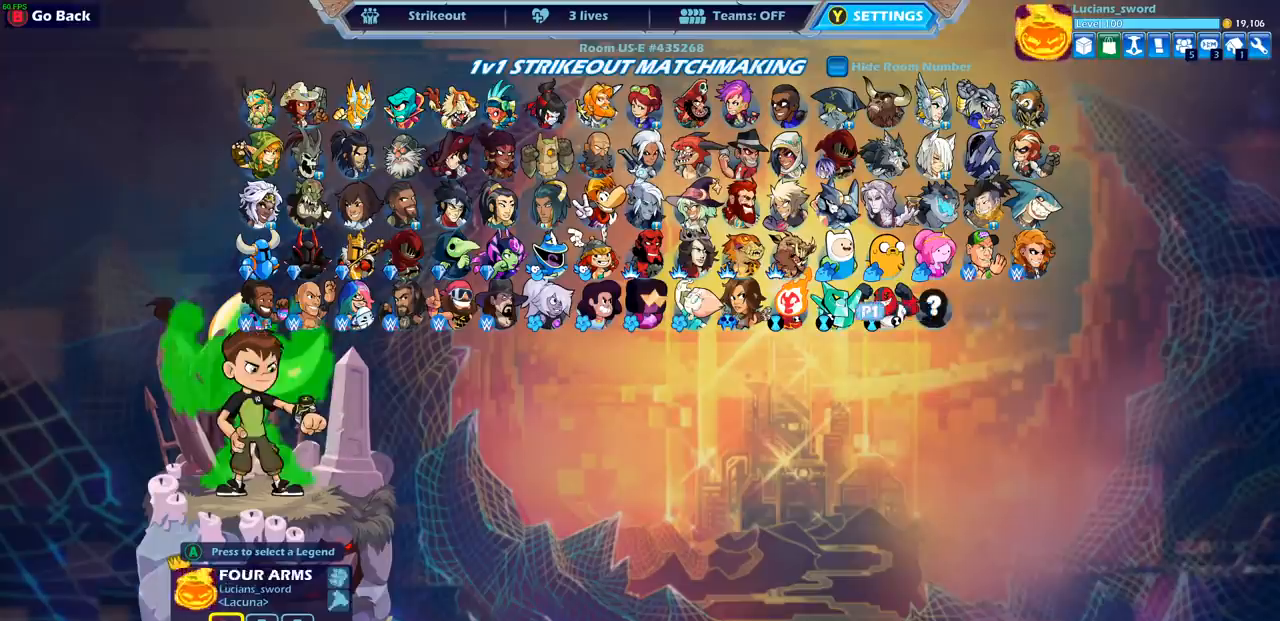
{"buttons": ["DPAD_LEFT"], "left_stick": "center", "right_stick": "center", "events": [[17, "DPAD_LEFT", "up"], [117, "DPAD_LEFT", "down"], [233, "DPAD_LEFT", "up"], [300, "DPAD_LEFT", "down"], [400, "DPAD_LEFT", "up"], [467, "DPAD_LEFT", "down"]]}
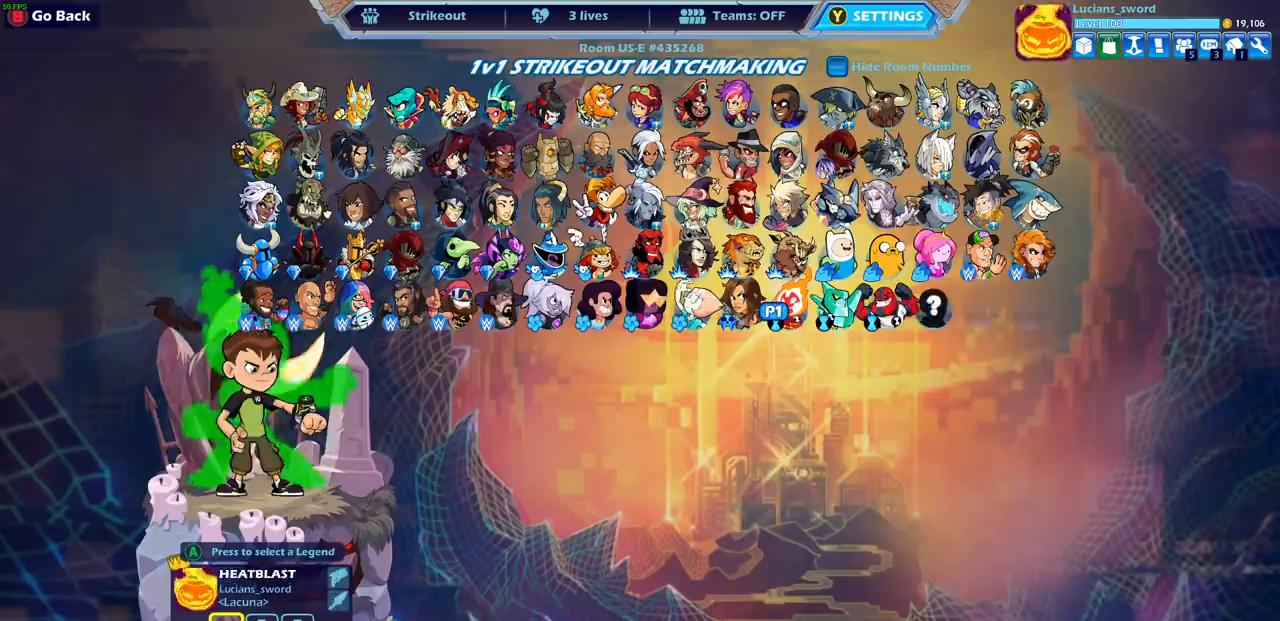
{"buttons": [], "left_stick": "center", "right_stick": "center", "events": [[67, "DPAD_LEFT", "up"], [150, "DPAD_LEFT", "down"], [267, "DPAD_LEFT", "up"], [367, "DPAD_LEFT", "down"], [483, "DPAD_LEFT", "up"]]}
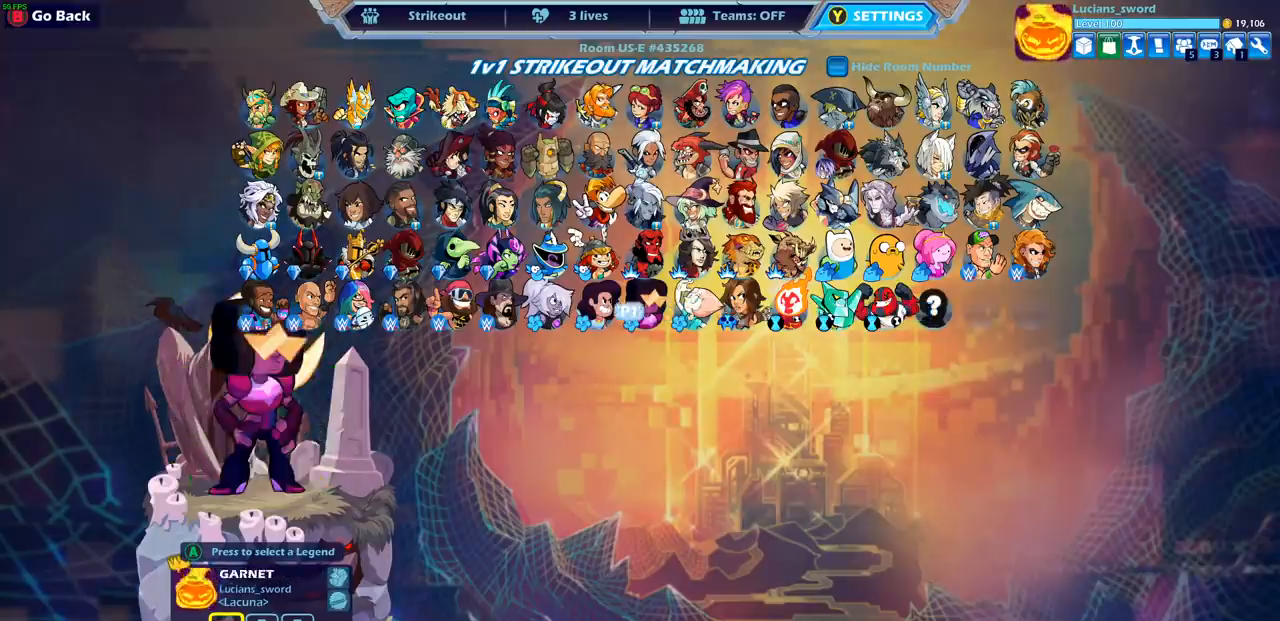
{"buttons": ["DPAD_UP"], "left_stick": "center", "right_stick": "center", "events": [[50, "DPAD_LEFT", "down"], [150, "DPAD_LEFT", "up"], [283, "DPAD_UP", "down"], [433, "DPAD_UP", "up"], [500, "DPAD_UP", "down"]]}
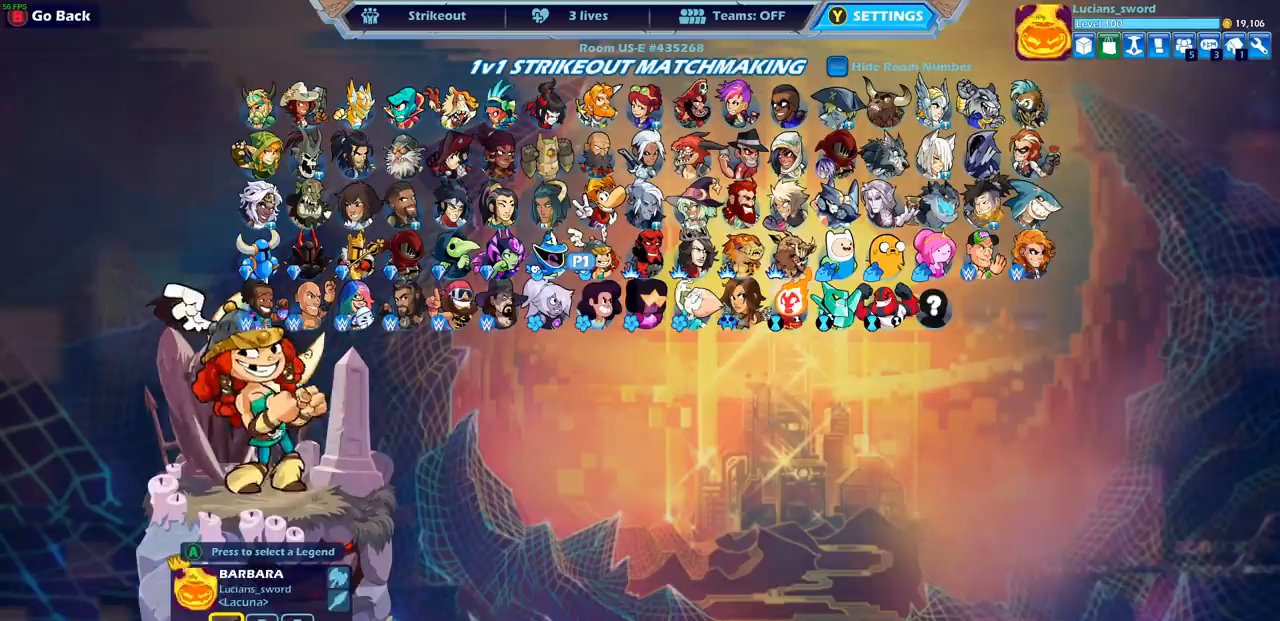
{"buttons": [], "left_stick": "center", "right_stick": "center", "events": [[117, "DPAD_UP", "up"], [183, "DPAD_UP", "down"], [283, "DPAD_UP", "up"]]}
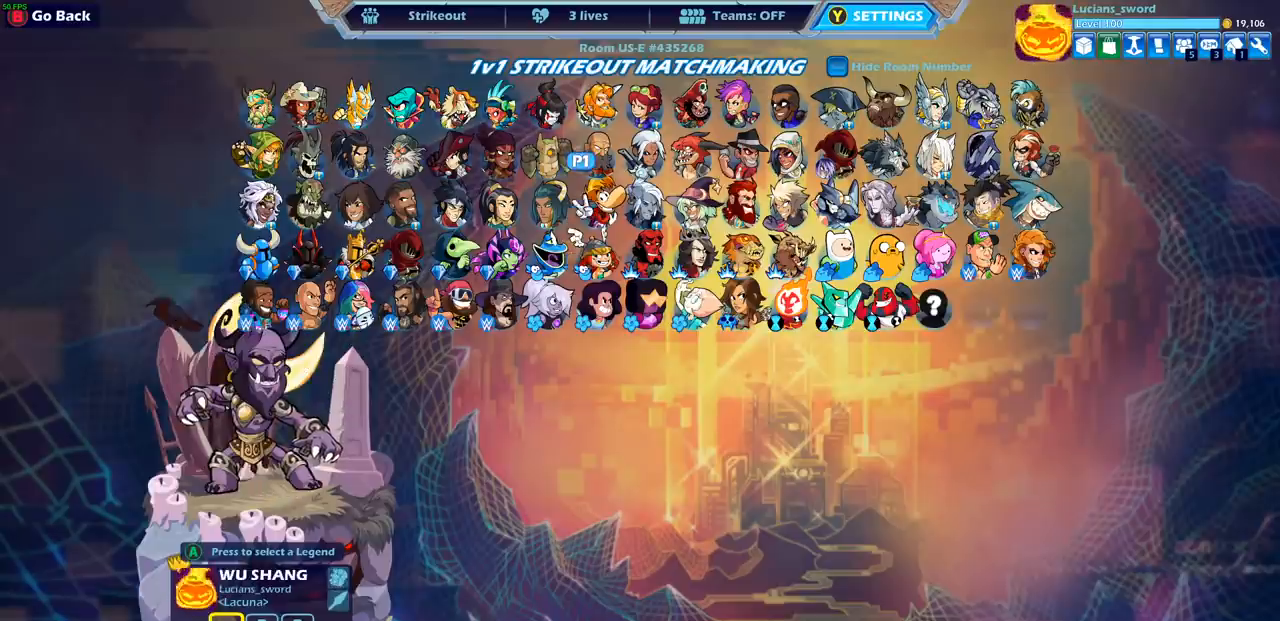
{"buttons": [], "left_stick": "center", "right_stick": "center", "events": []}
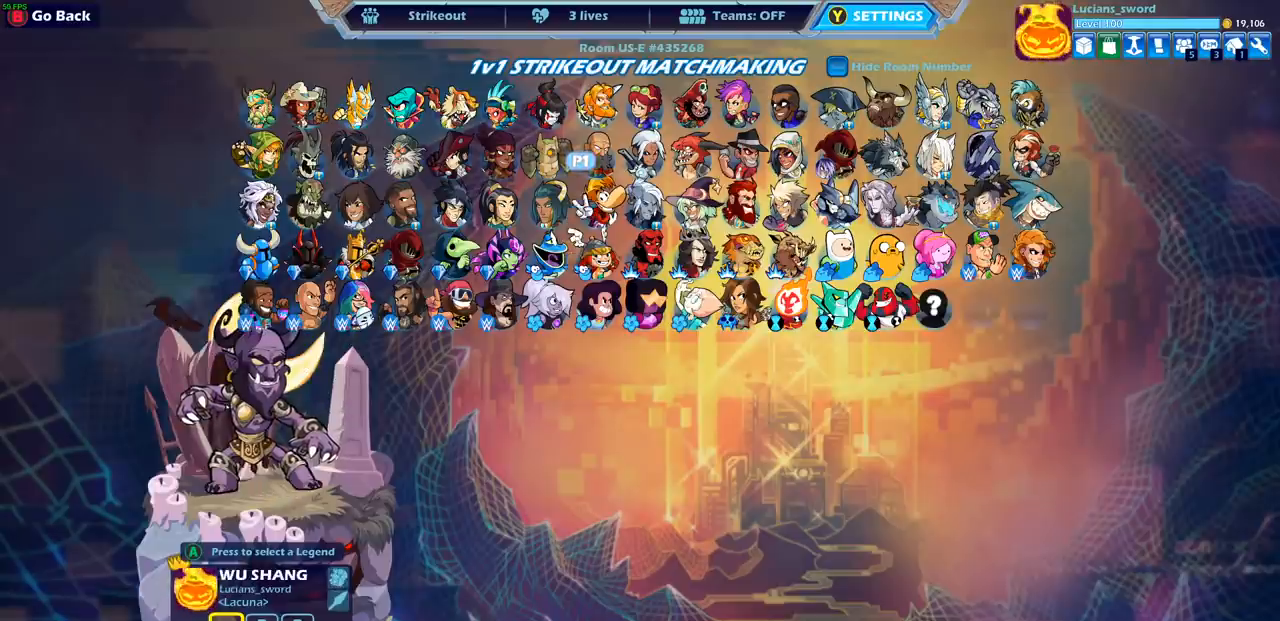
{"buttons": [], "left_stick": "center", "right_stick": "center", "events": []}
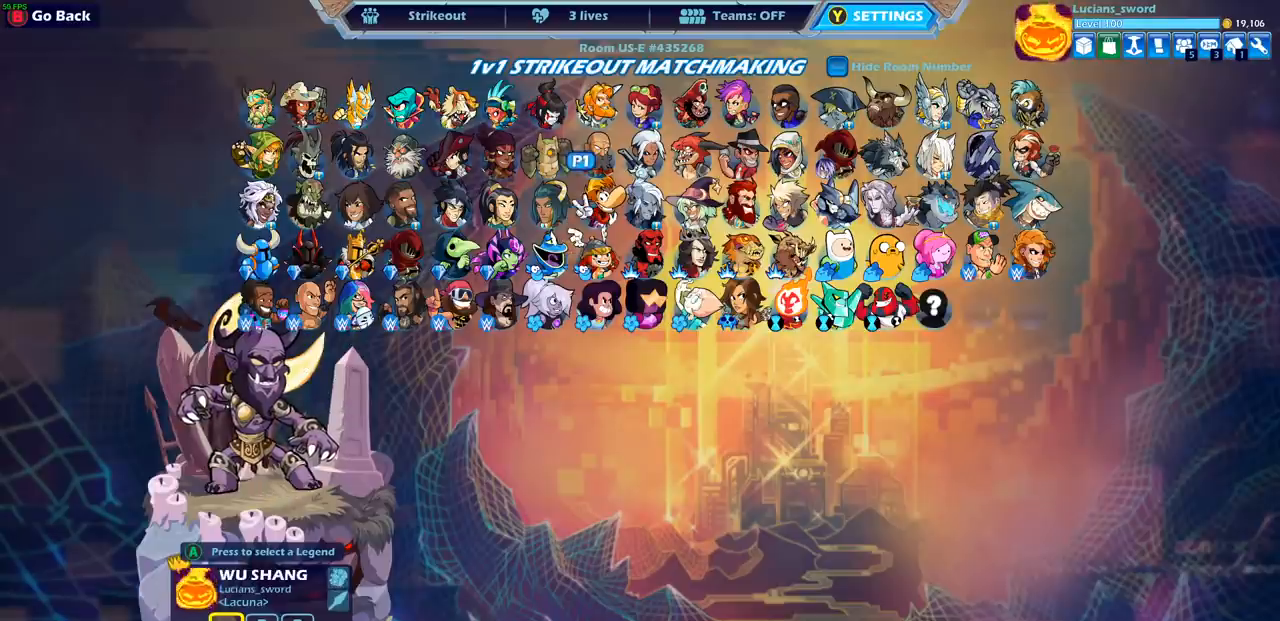
{"buttons": [], "left_stick": "center", "right_stick": "center", "events": []}
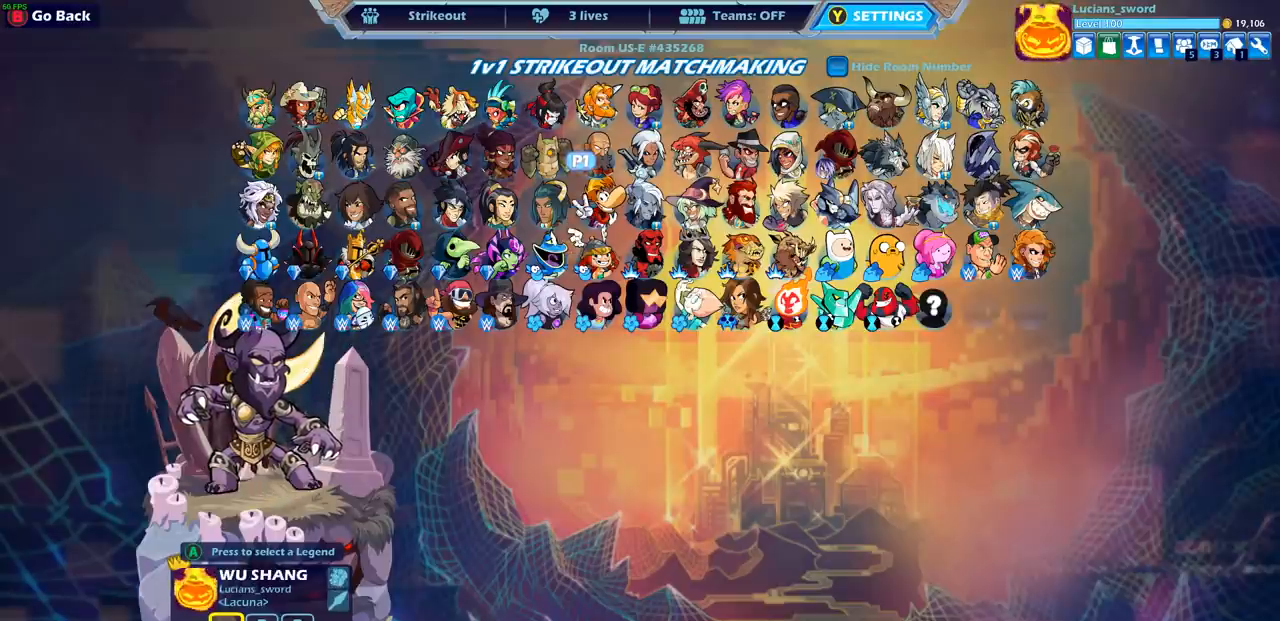
{"buttons": [], "left_stick": "center", "right_stick": "center", "events": []}
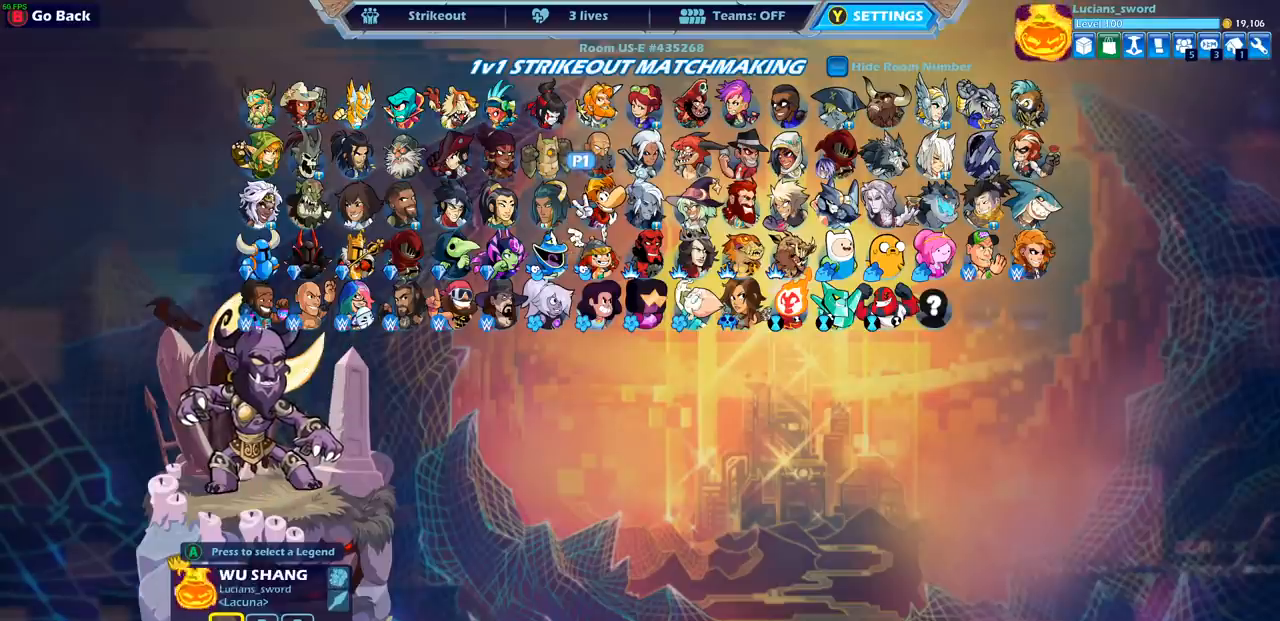
{"buttons": [], "left_stick": "center", "right_stick": "center", "events": []}
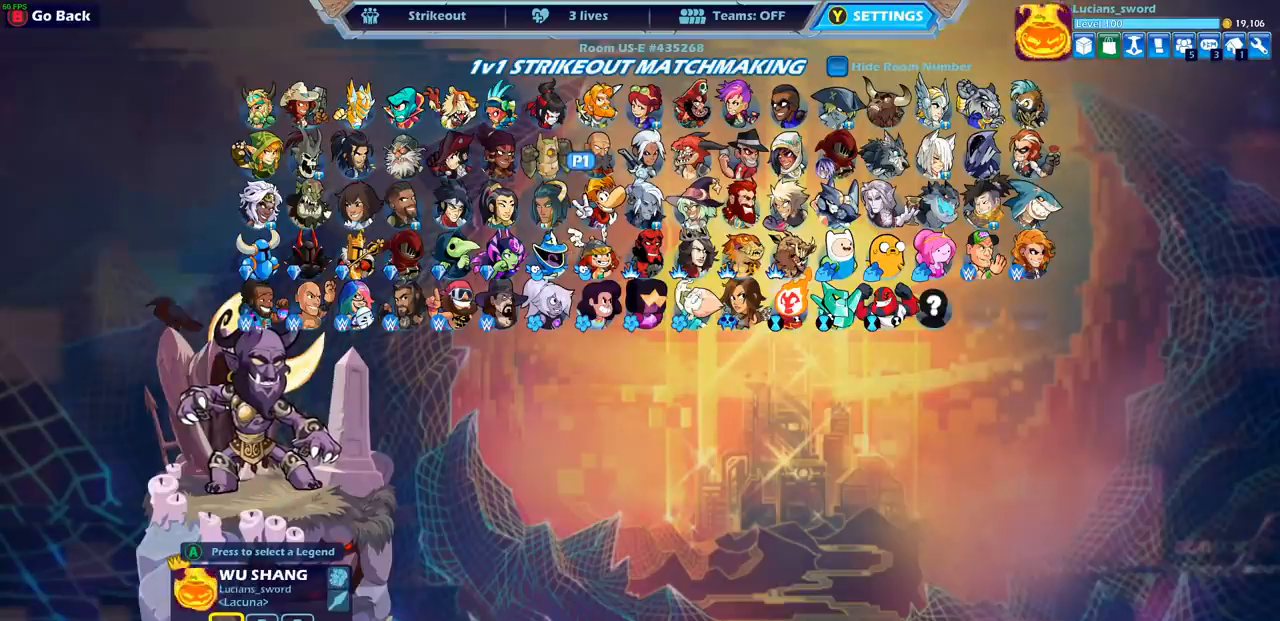
{"buttons": [], "left_stick": "center", "right_stick": "center", "events": []}
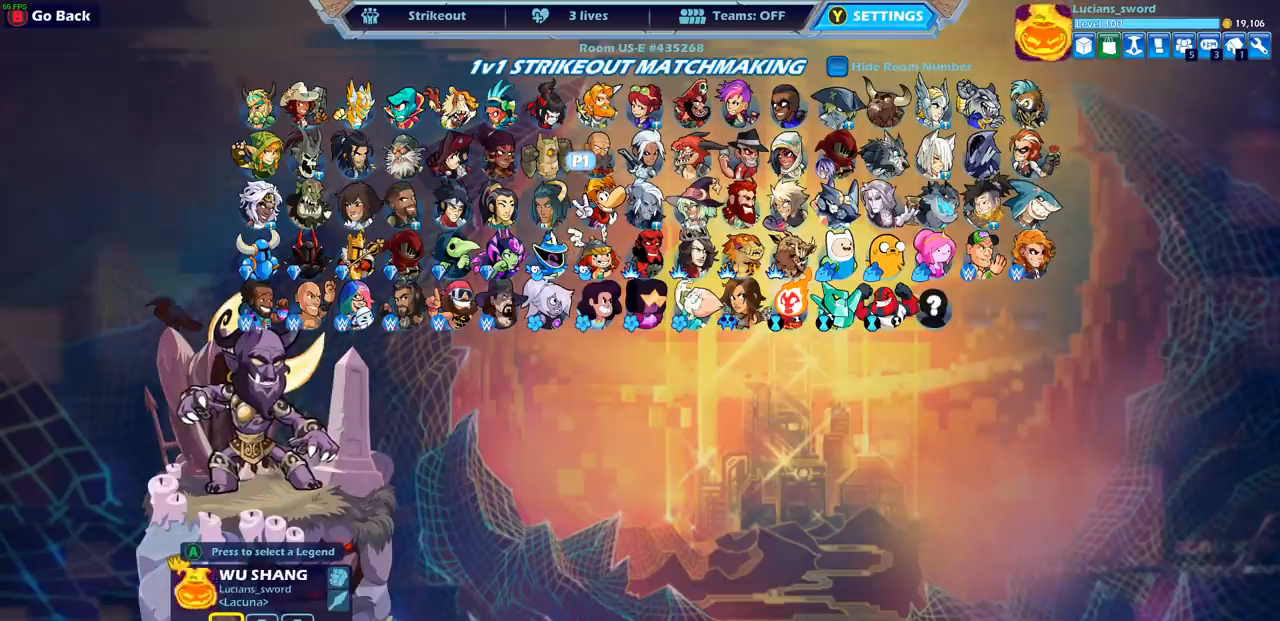
{"buttons": [], "left_stick": "center", "right_stick": "center", "events": []}
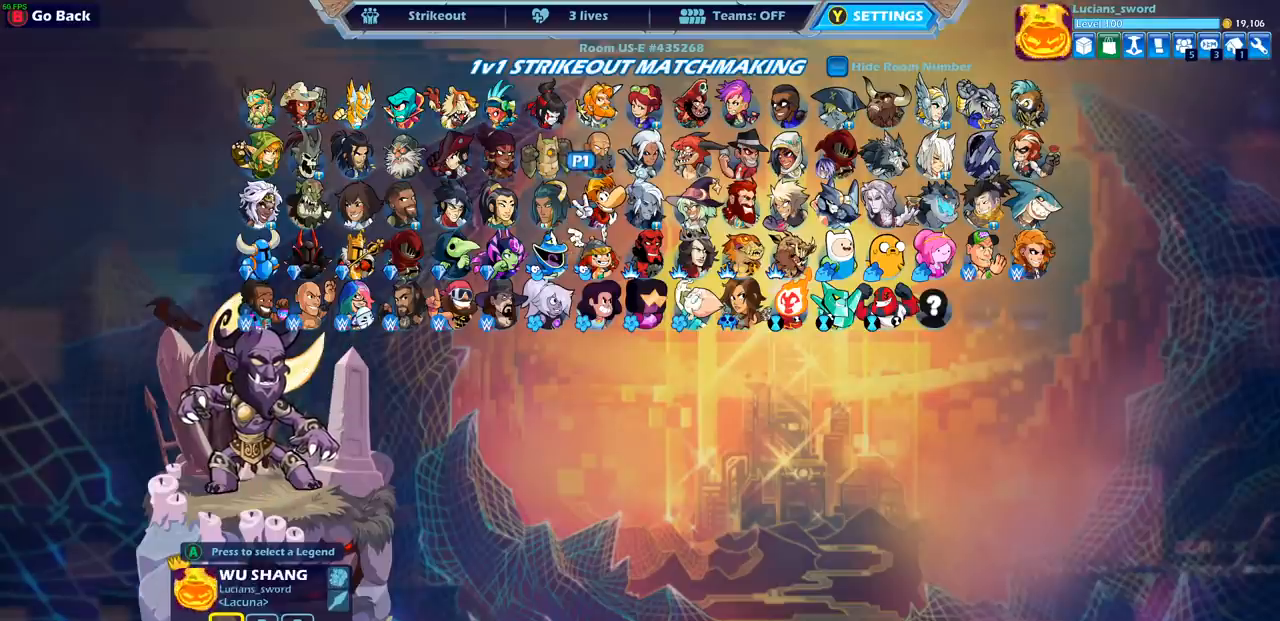
{"buttons": [], "left_stick": "center", "right_stick": "center", "events": [[367, "left_stick", "right"], [483, "left_stick", "center"]]}
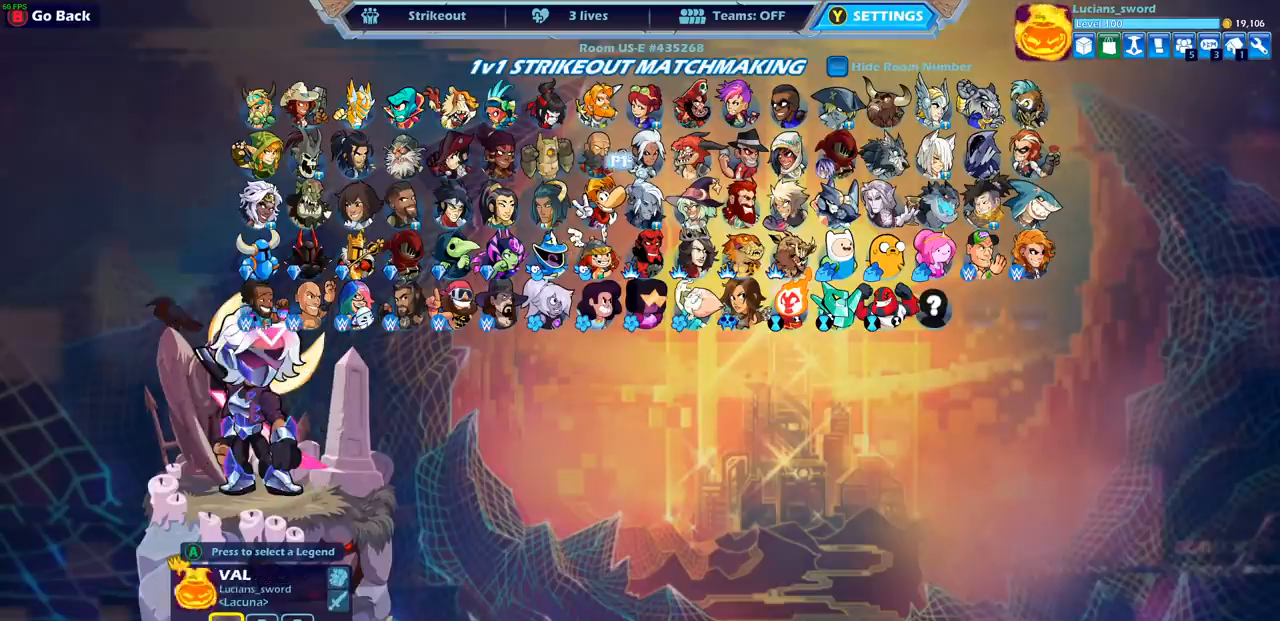
{"buttons": [], "left_stick": "center", "right_stick": "center", "events": []}
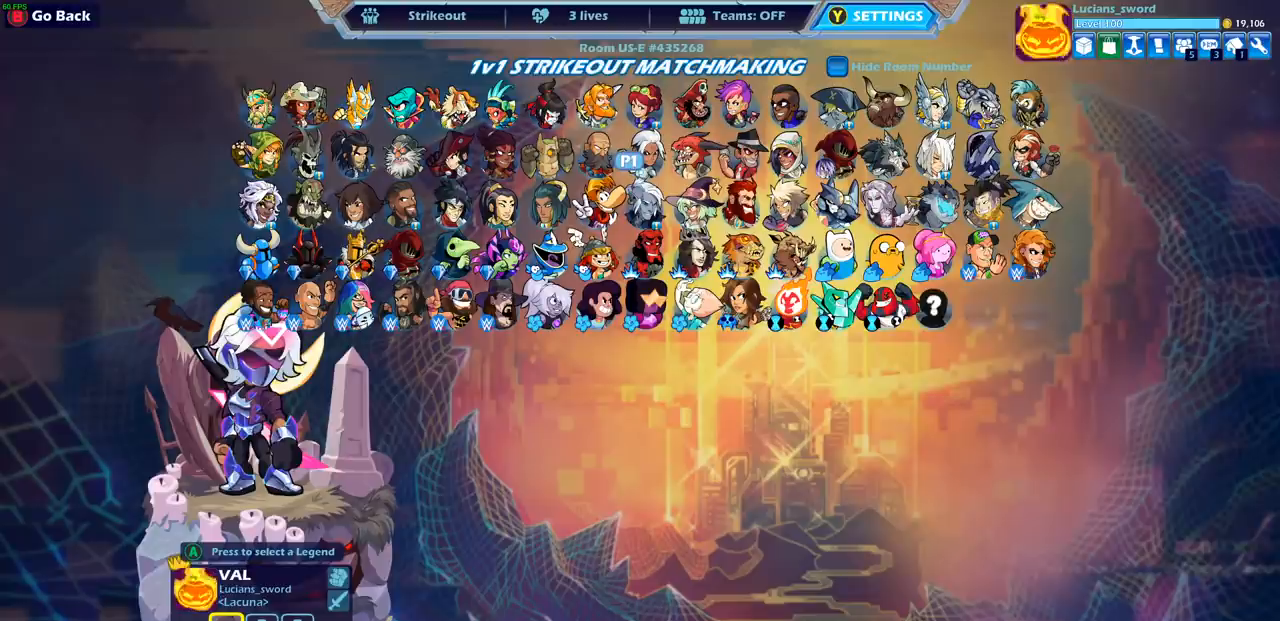
{"buttons": ["DPAD_LEFT"], "left_stick": "center", "right_stick": "center", "events": [[483, "DPAD_LEFT", "down"]]}
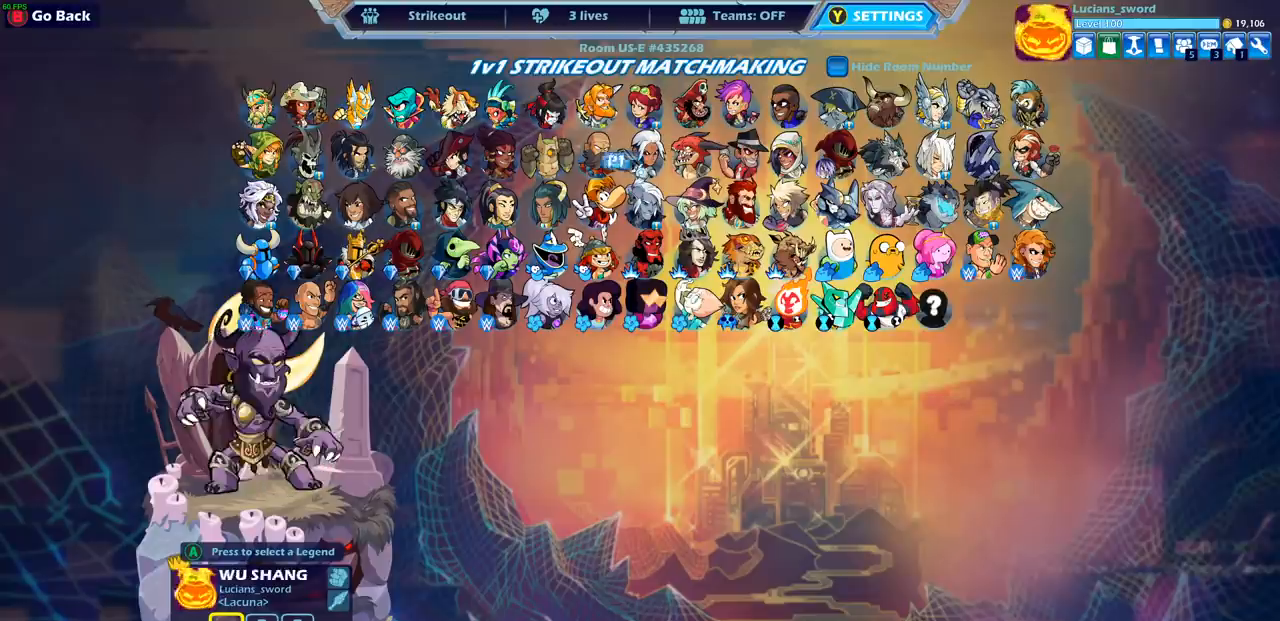
{"buttons": [], "left_stick": "center", "right_stick": "center", "events": [[67, "DPAD_LEFT", "up"], [250, "DPAD_LEFT", "down"], [350, "DPAD_LEFT", "up"]]}
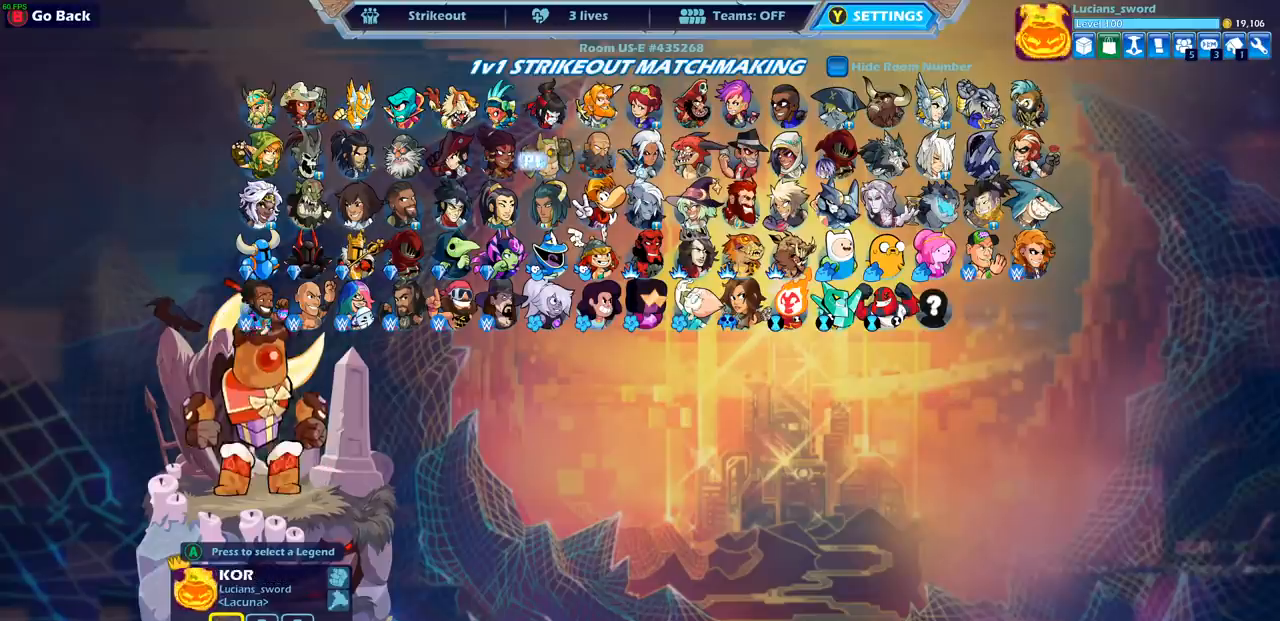
{"buttons": ["DPAD_RIGHT"], "left_stick": "center", "right_stick": "center", "events": [[67, "DPAD_DOWN", "down"], [133, "DPAD_DOWN", "up"], [233, "DPAD_RIGHT", "down"], [283, "DPAD_UP", "down"], [333, "DPAD_UP", "up"], [350, "DPAD_RIGHT", "up"], [467, "DPAD_RIGHT", "down"]]}
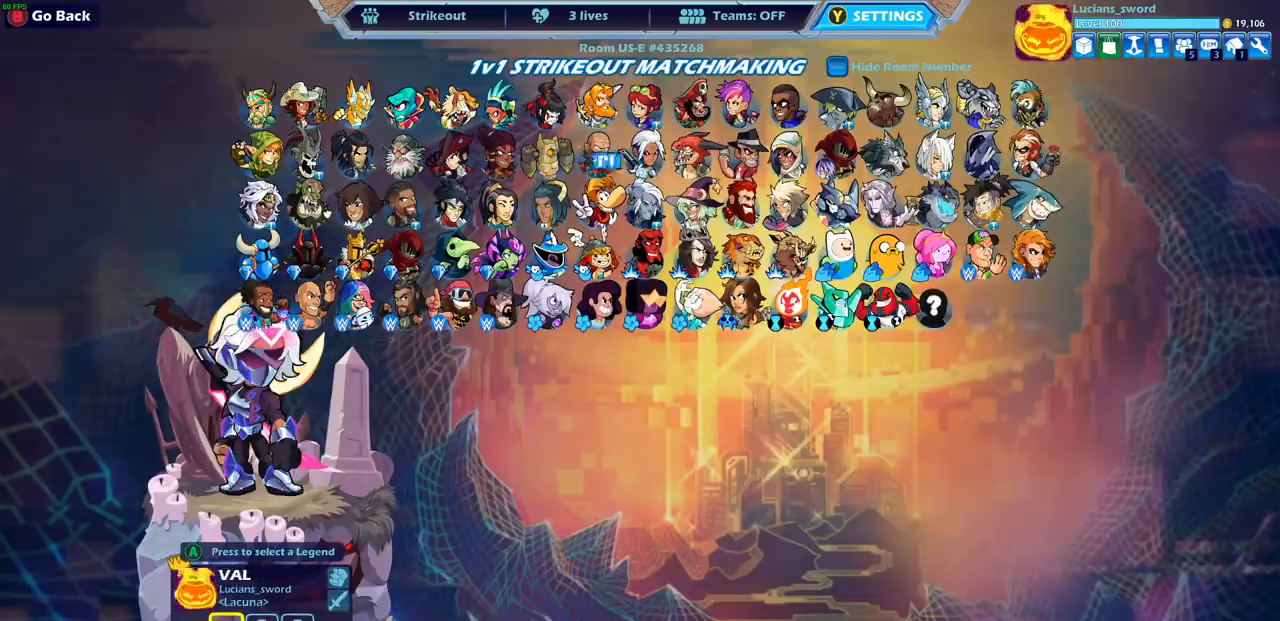
{"buttons": ["DPAD_DOWN"], "left_stick": "center", "right_stick": "center", "events": [[67, "DPAD_RIGHT", "up"], [500, "DPAD_DOWN", "down"]]}
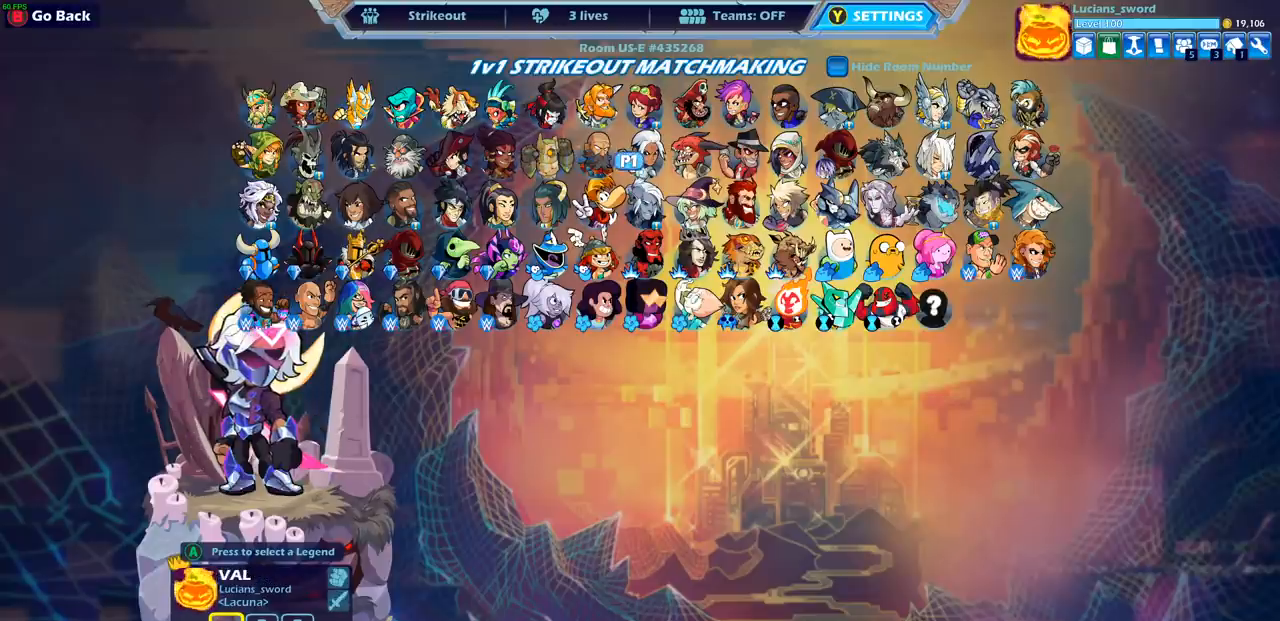
{"buttons": [], "left_stick": "center", "right_stick": "center", "events": [[83, "DPAD_DOWN", "up"], [250, "DPAD_LEFT", "down"], [367, "DPAD_LEFT", "up"]]}